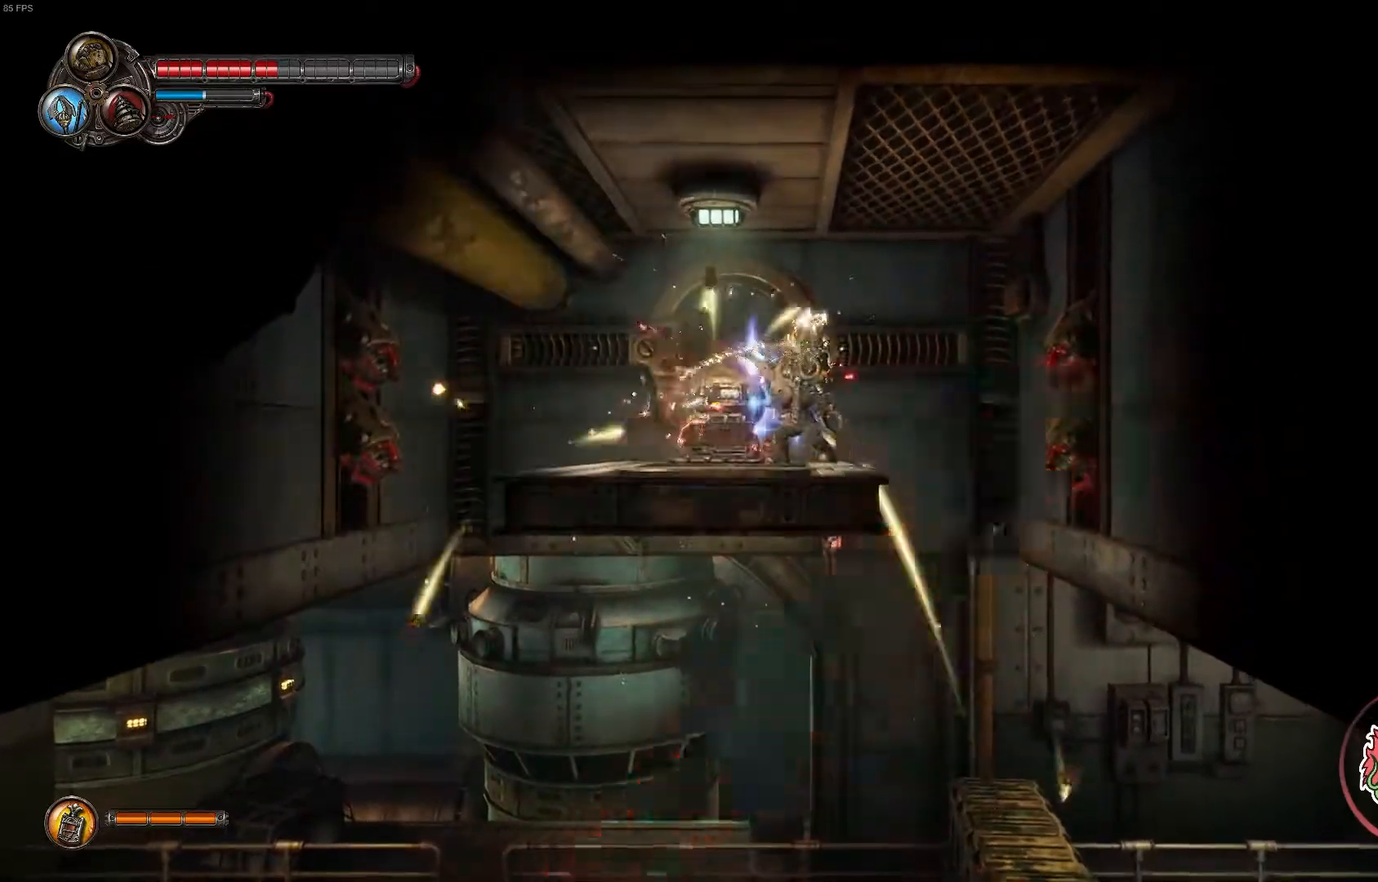
Gameplay with a controller (Xbox layout); each line is a JSON object with the inputs held at the frame after it (dt_ms = milliseconds from this image to that frame). "events" lists button and stick changes between this image and that frame as [ms after this image, input, new state], when the widget could be followed in between.
{"dt_ms": 1000, "buttons": ["X"], "left_stick": "center", "right_stick": "center"}
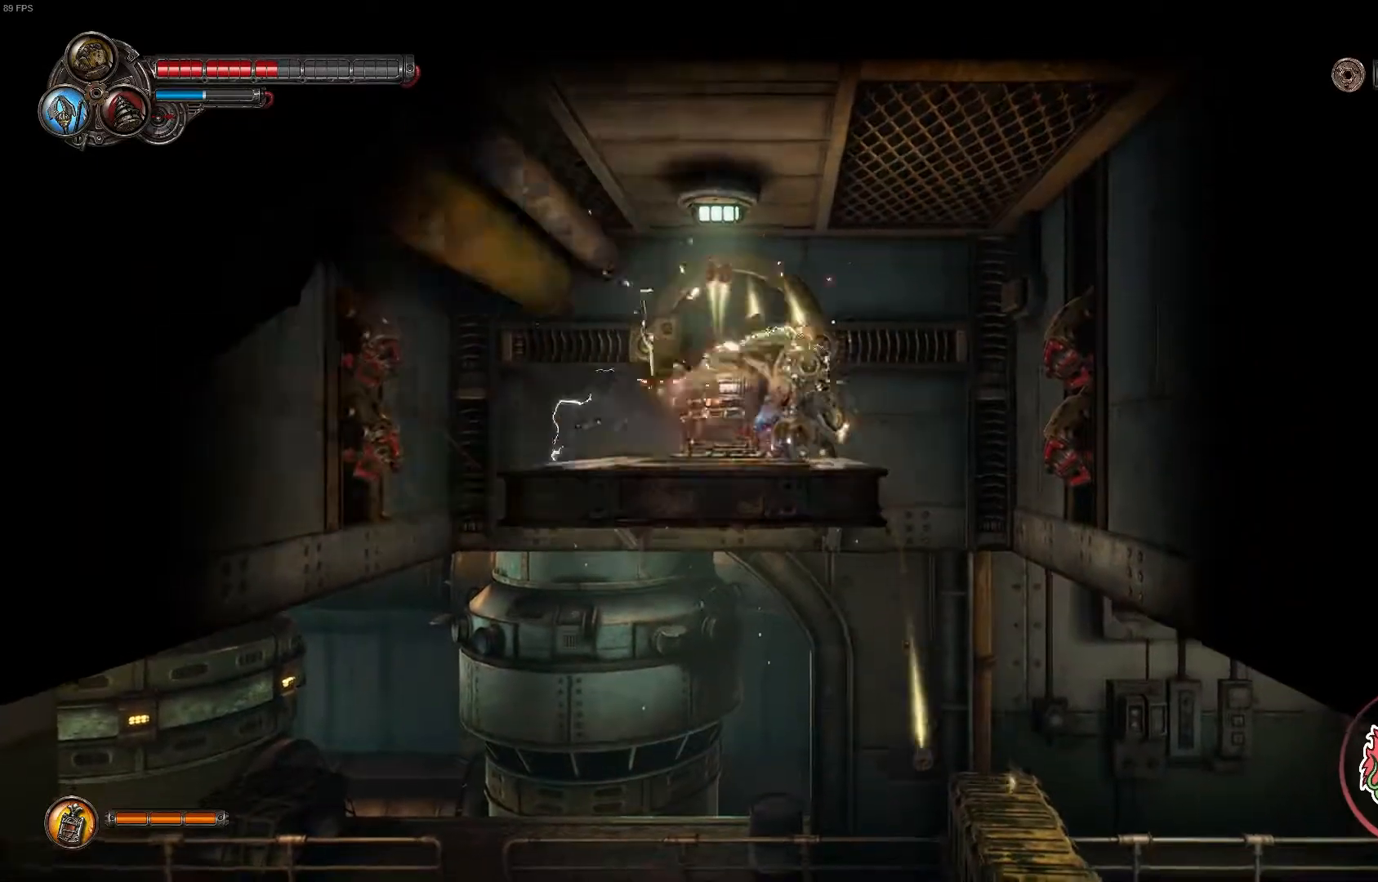
{"dt_ms": 500, "buttons": ["X"], "left_stick": "center", "right_stick": "center", "events": [[83, "X", "up"], [183, "X", "down"], [317, "X", "up"], [400, "X", "down"]]}
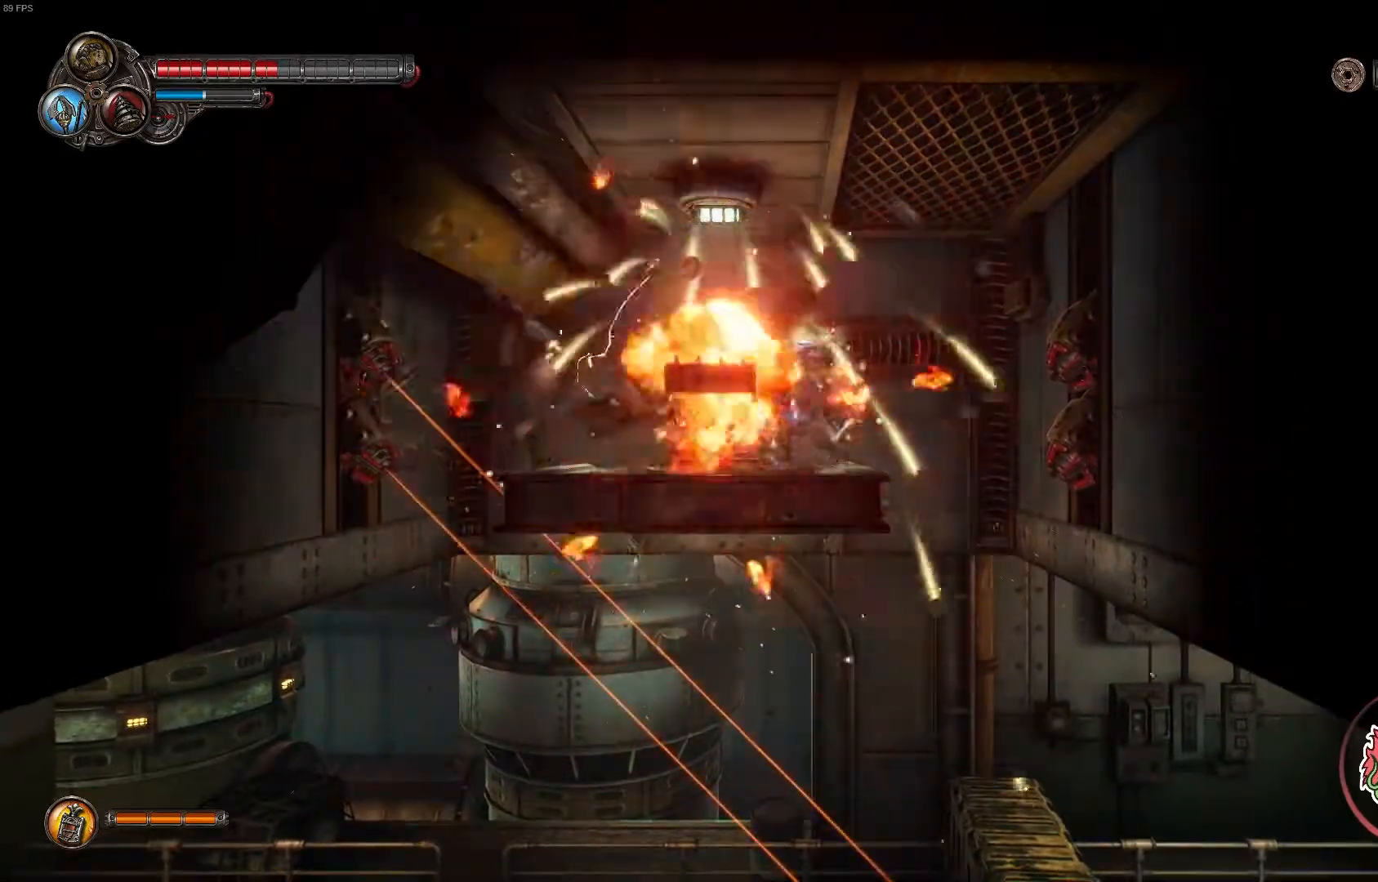
{"dt_ms": 1000, "buttons": ["L2"], "left_stick": "left", "right_stick": "center"}
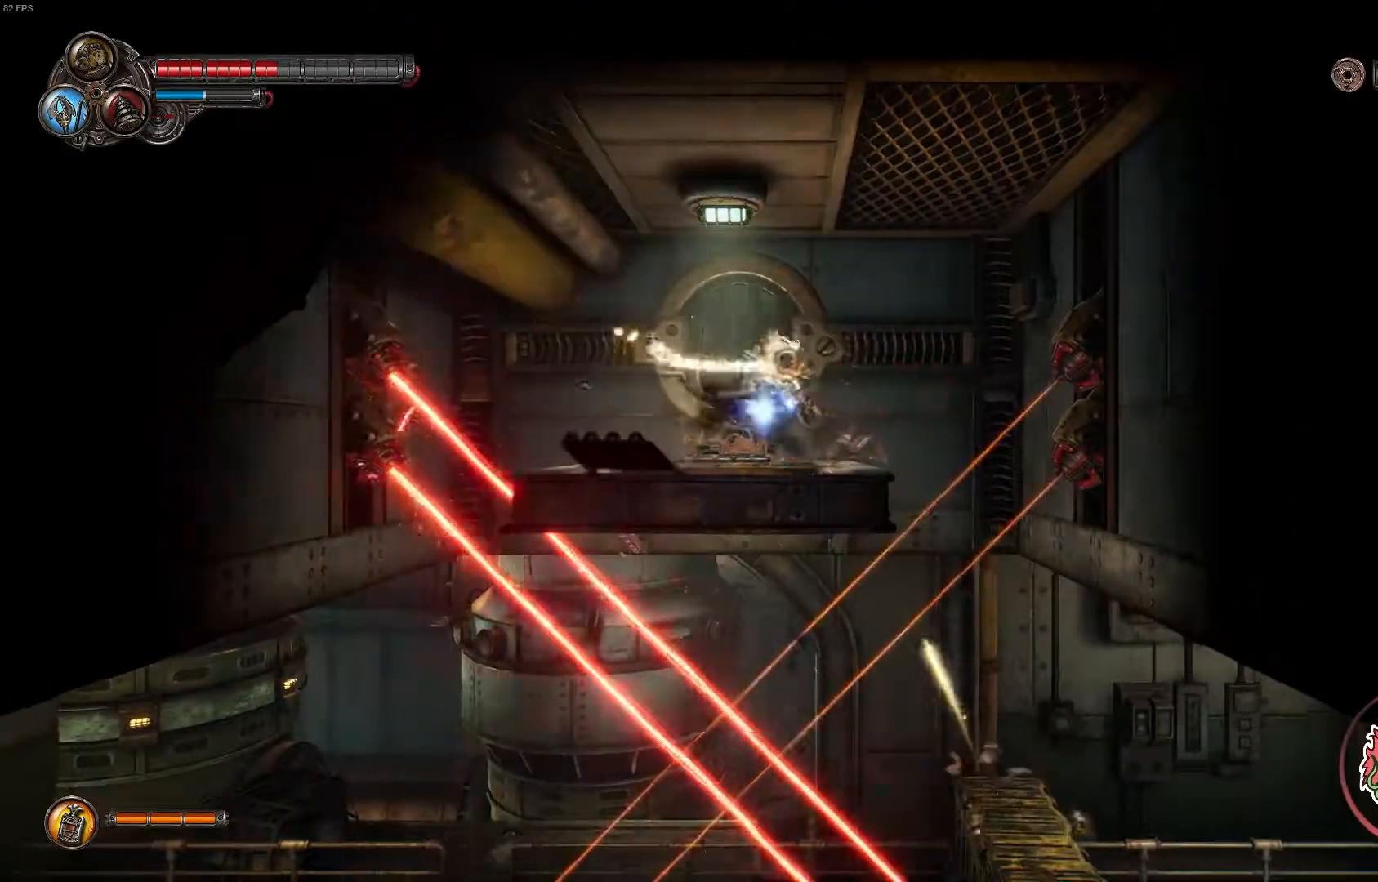
{"dt_ms": 500, "buttons": [], "left_stick": "center", "right_stick": "center", "events": [[50, "left_stick", "center"], [200, "L2", "up"]]}